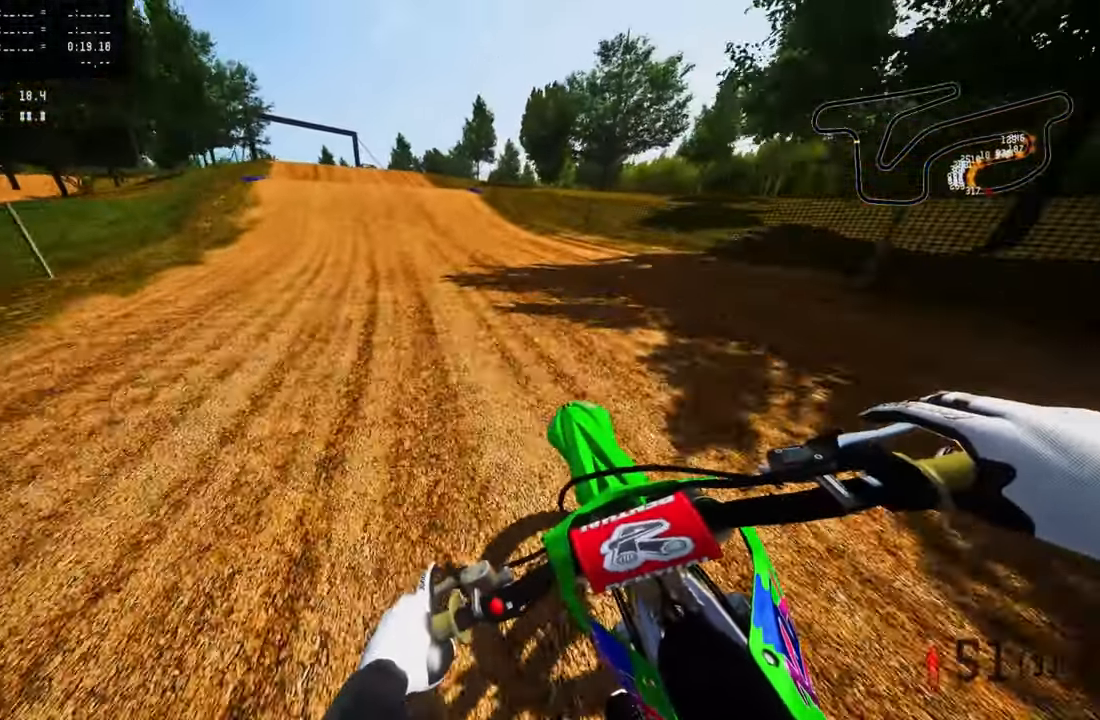
Gameplay with a controller (PlayStation layout); each line is a JSON object with the inputs held at the frame after it. "events" lists button and stick changes between this image and that frame as [ms after this image, input, new state], when the widget could be followed in between.
{"buttons": [], "left_stick": "up-left", "right_stick": "center", "events": [[84, "R1", "down"], [350, "R1", "up"], [467, "R2", "up"]]}
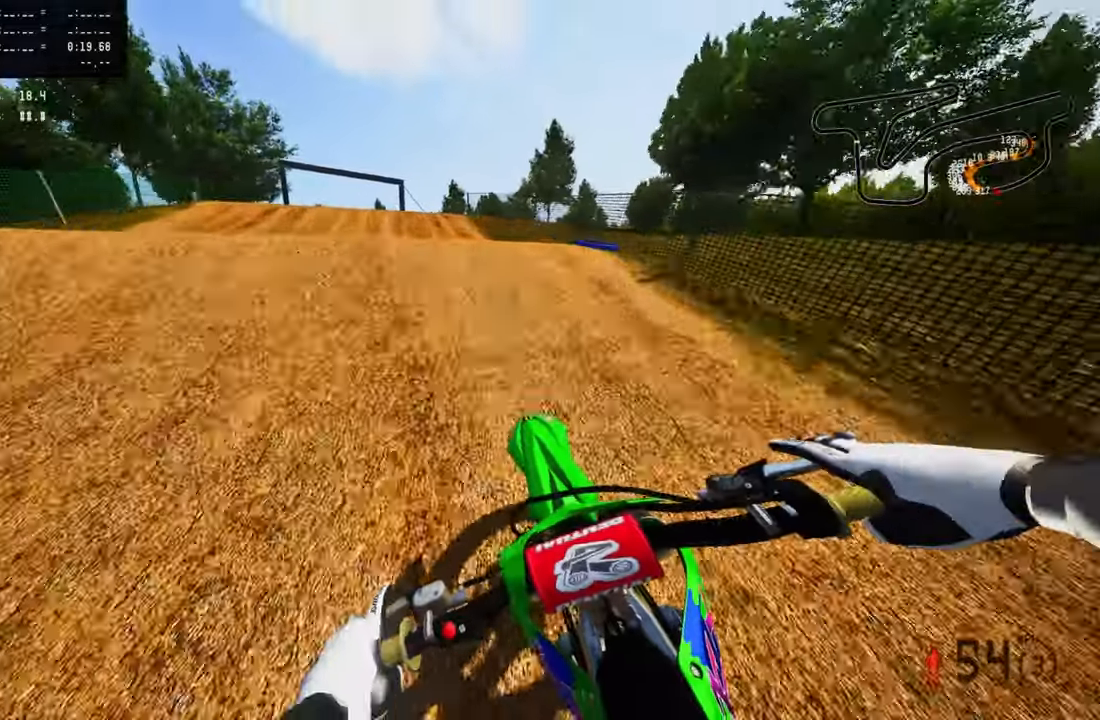
{"buttons": [], "left_stick": "up-left", "right_stick": "center", "events": [[100, "R3", "down"], [250, "R3", "up"], [250, "right_stick", "up"], [450, "right_stick", "center"]]}
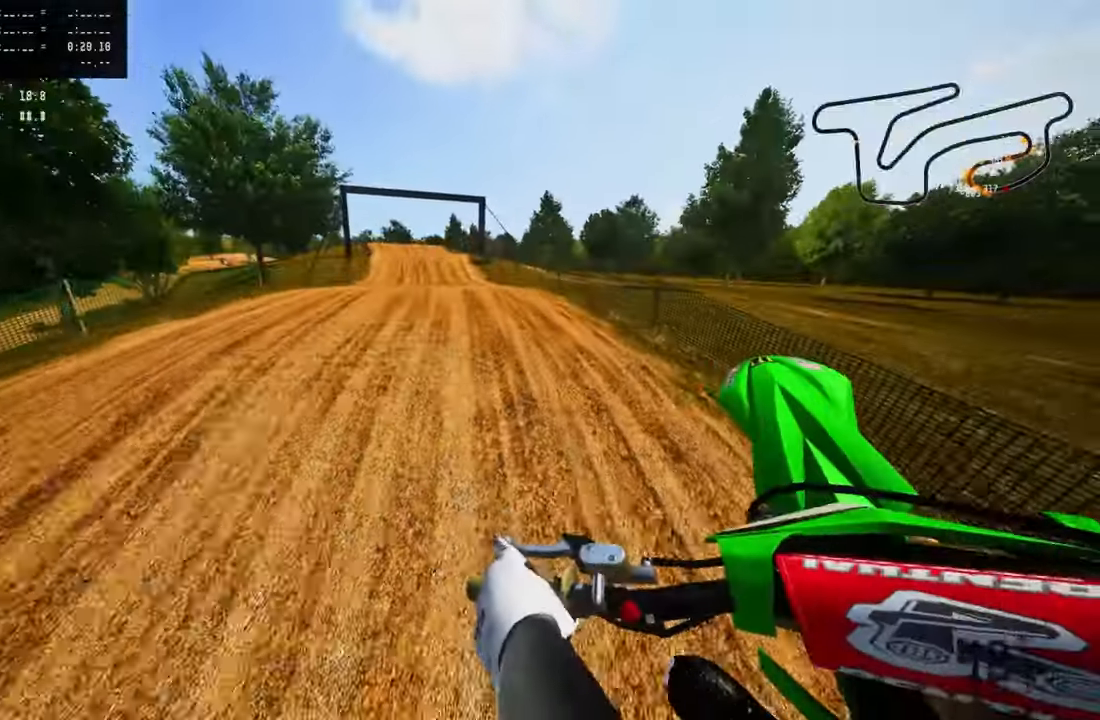
{"buttons": ["R2"], "left_stick": "up", "right_stick": "up", "events": [[50, "R2", "down"], [50, "R3", "down"], [84, "left_stick", "up"], [150, "R3", "up"], [250, "right_stick", "up"]]}
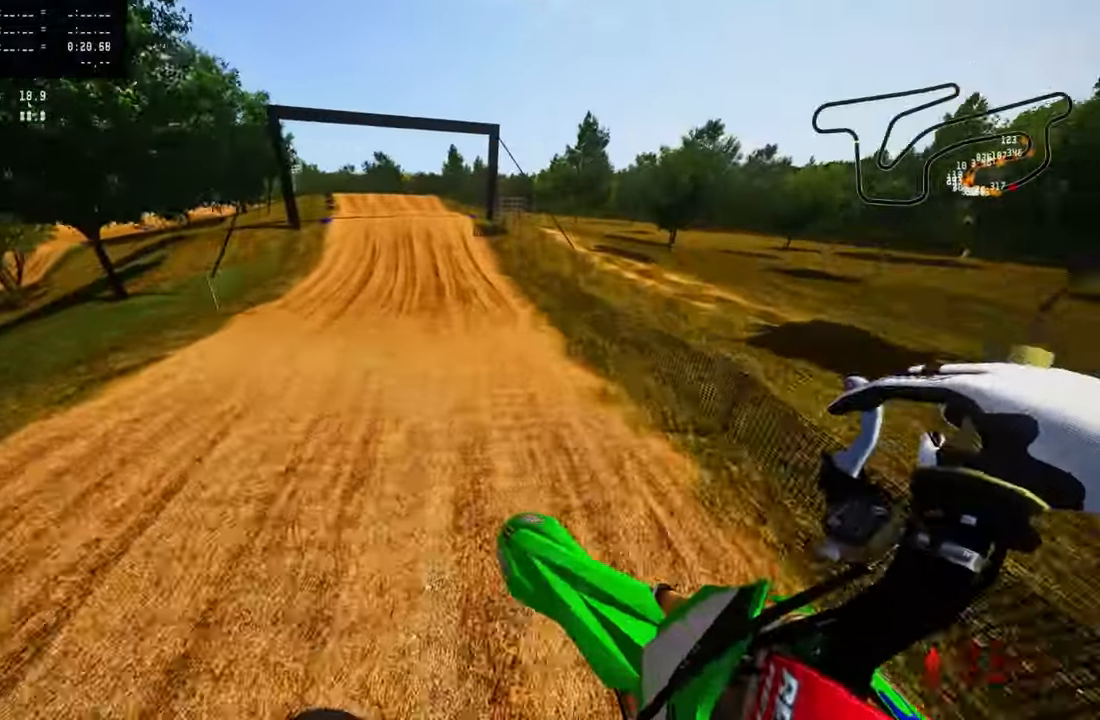
{"buttons": ["R2"], "left_stick": "up", "right_stick": "up", "events": []}
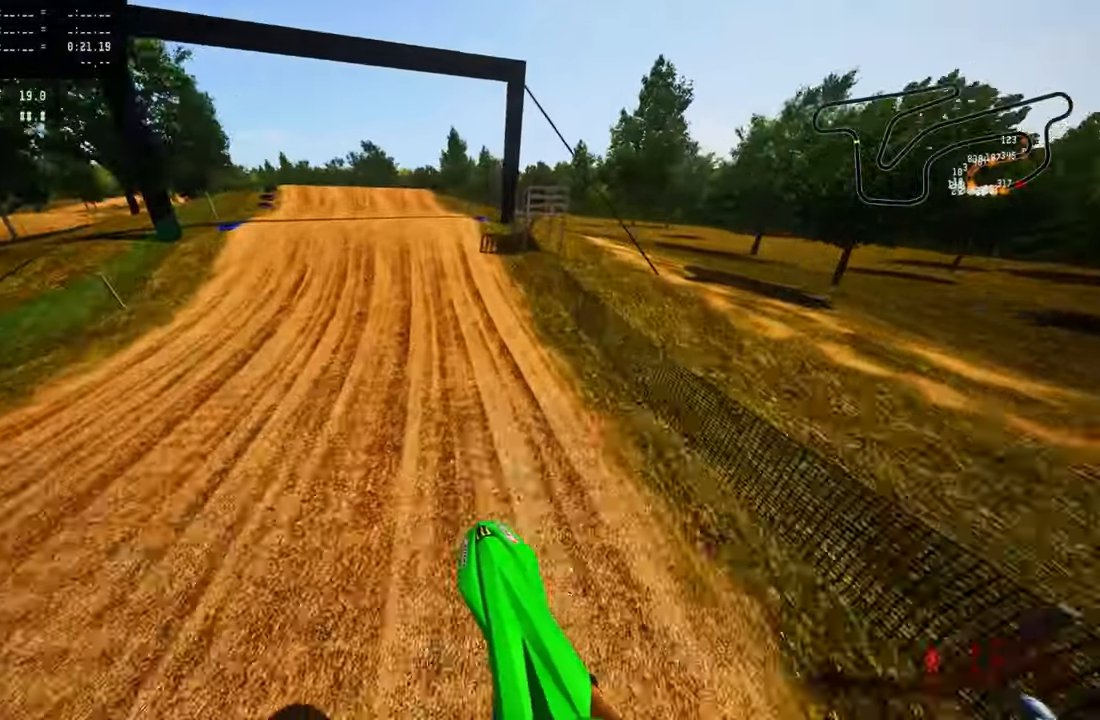
{"buttons": ["R2"], "left_stick": "up", "right_stick": "center", "events": [[17, "right_stick", "center"]]}
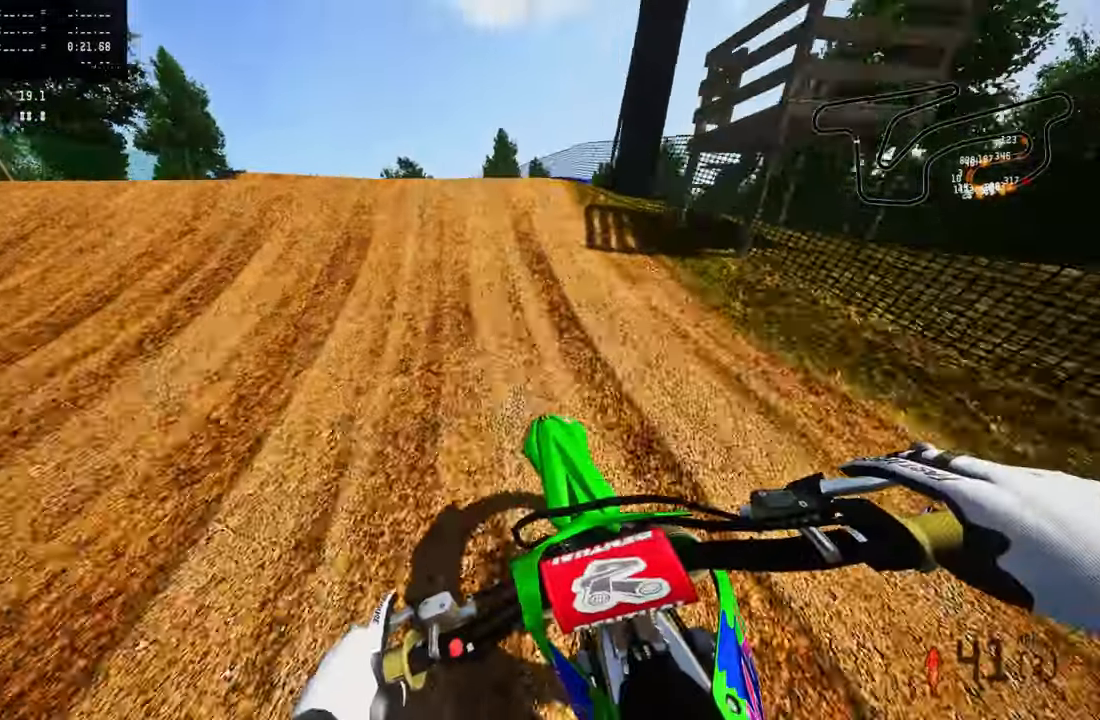
{"buttons": [], "left_stick": "up-left", "right_stick": "up", "events": [[50, "left_stick", "up-left"], [100, "right_stick", "up"], [234, "R3", "down"], [300, "R2", "up"], [334, "R3", "up"]]}
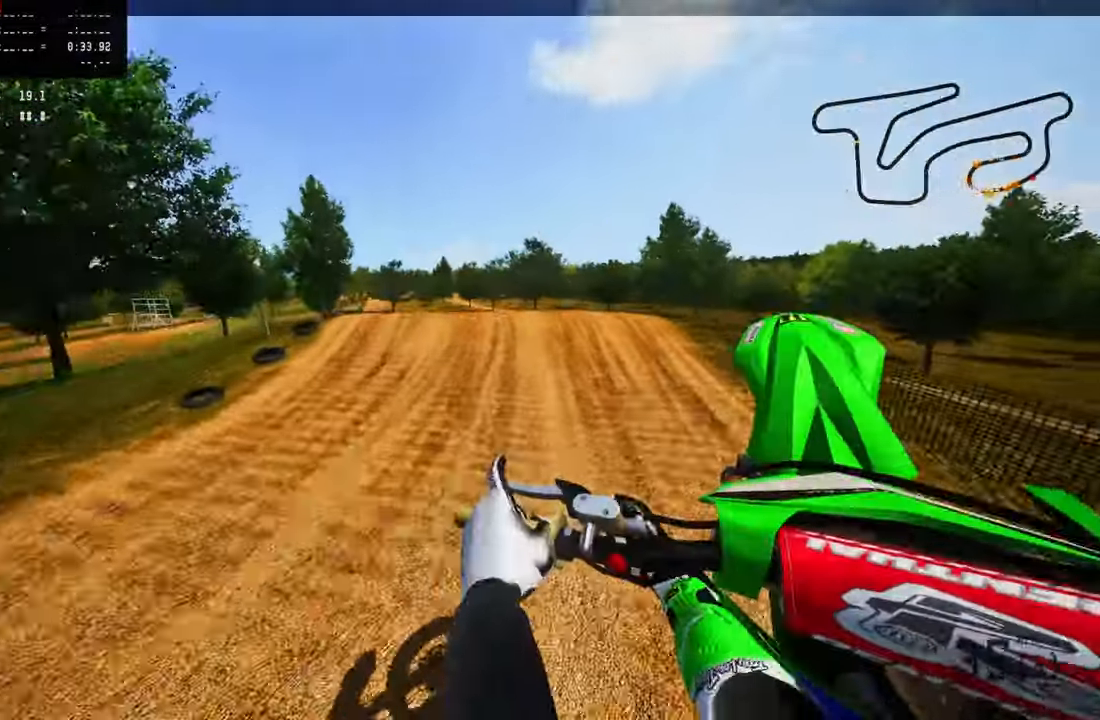
{"buttons": ["R2"], "left_stick": "up-left", "right_stick": "up", "events": [[150, "right_stick", "center"], [317, "R2", "down"], [317, "R3", "down"], [317, "right_stick", "up"], [400, "R3", "up"], [400, "right_stick", "center"], [500, "right_stick", "up"]]}
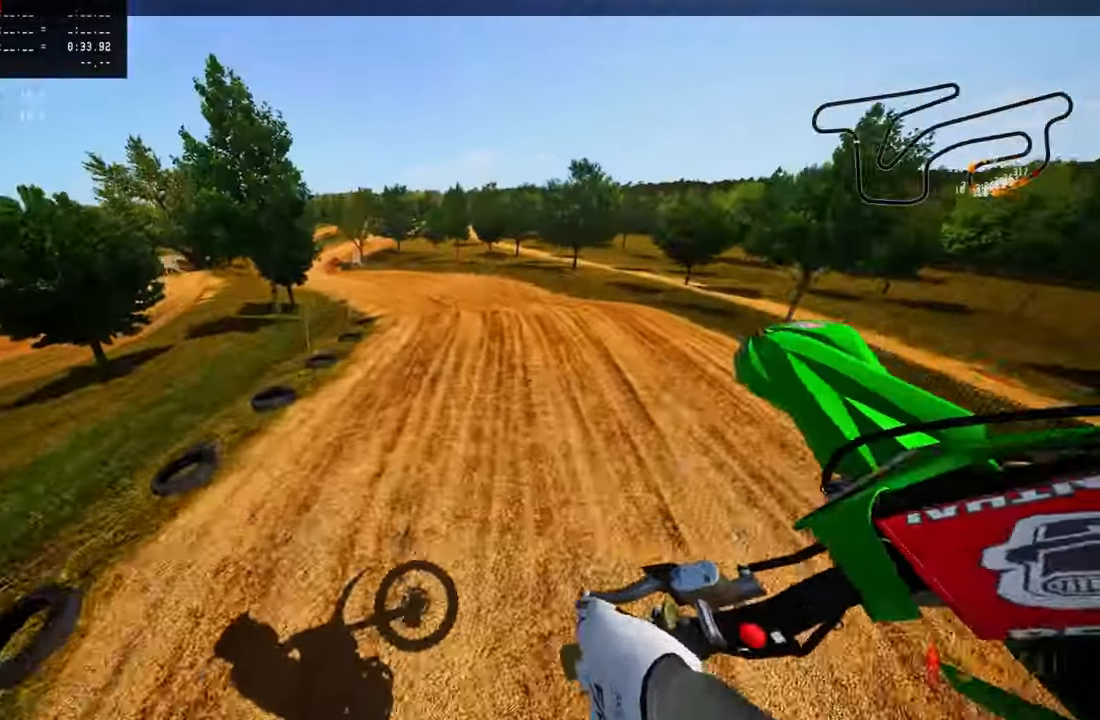
{"buttons": ["R2"], "left_stick": "up-left", "right_stick": "up", "events": [[17, "left_stick", "up-right"], [267, "left_stick", "up-left"]]}
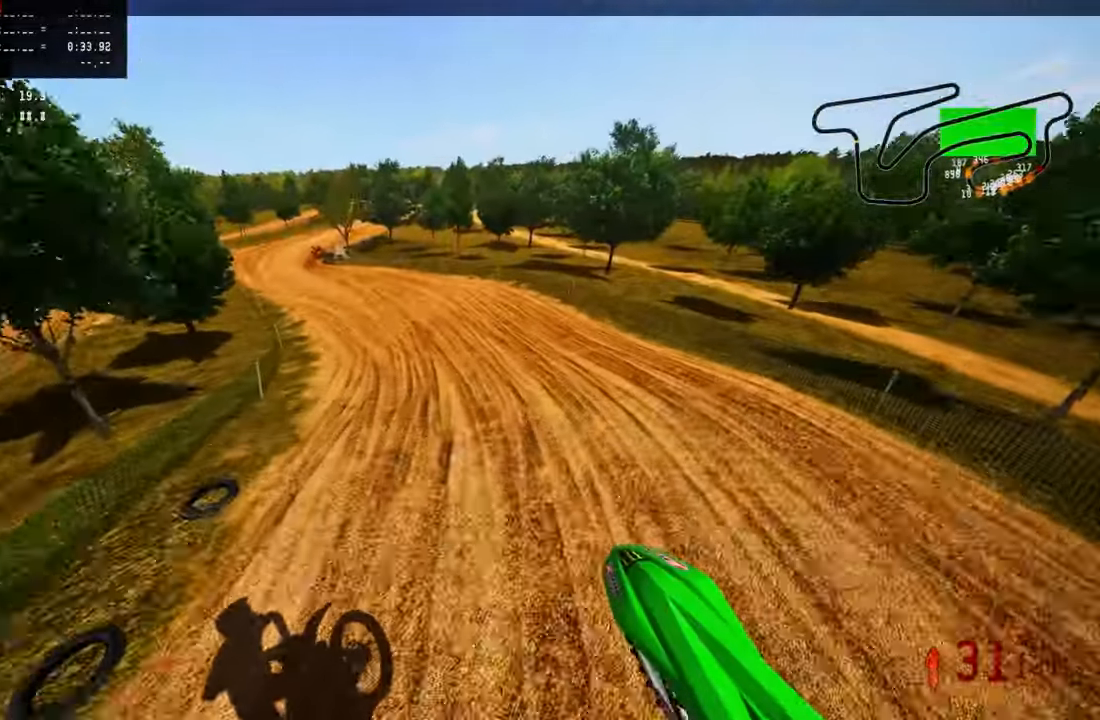
{"buttons": ["R2"], "left_stick": "up", "right_stick": "up", "events": [[150, "left_stick", "up"], [434, "R1", "down"], [484, "R1", "up"]]}
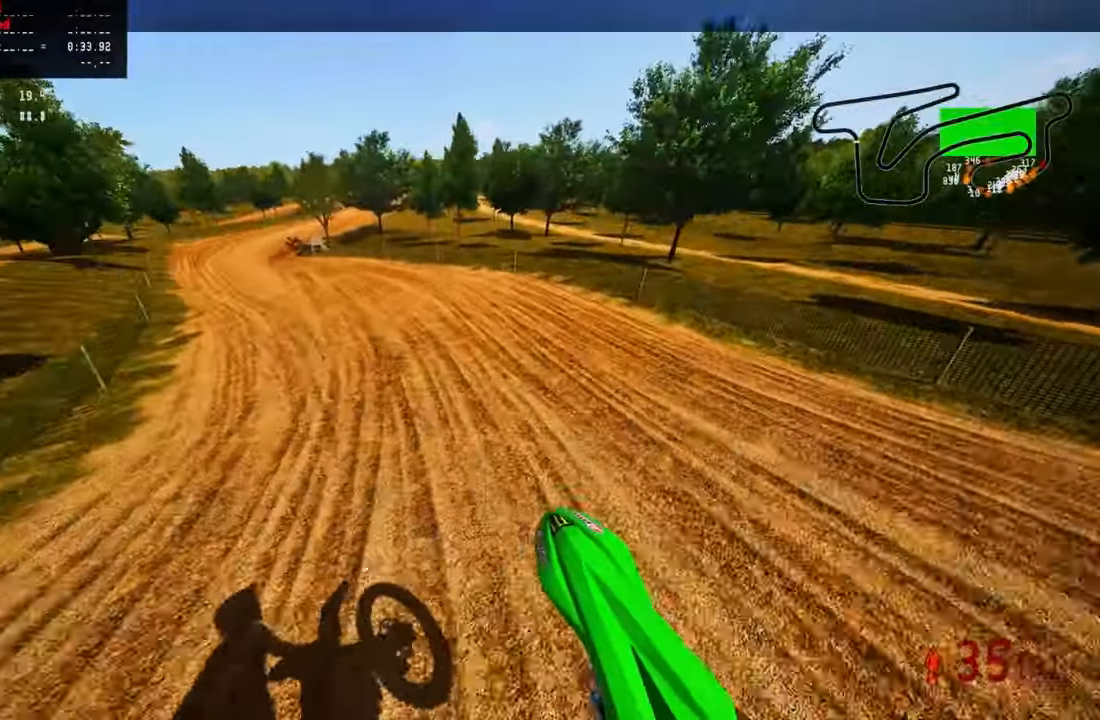
{"buttons": ["R2"], "left_stick": "up", "right_stick": "up", "events": [[200, "R3", "down"], [317, "R3", "up"]]}
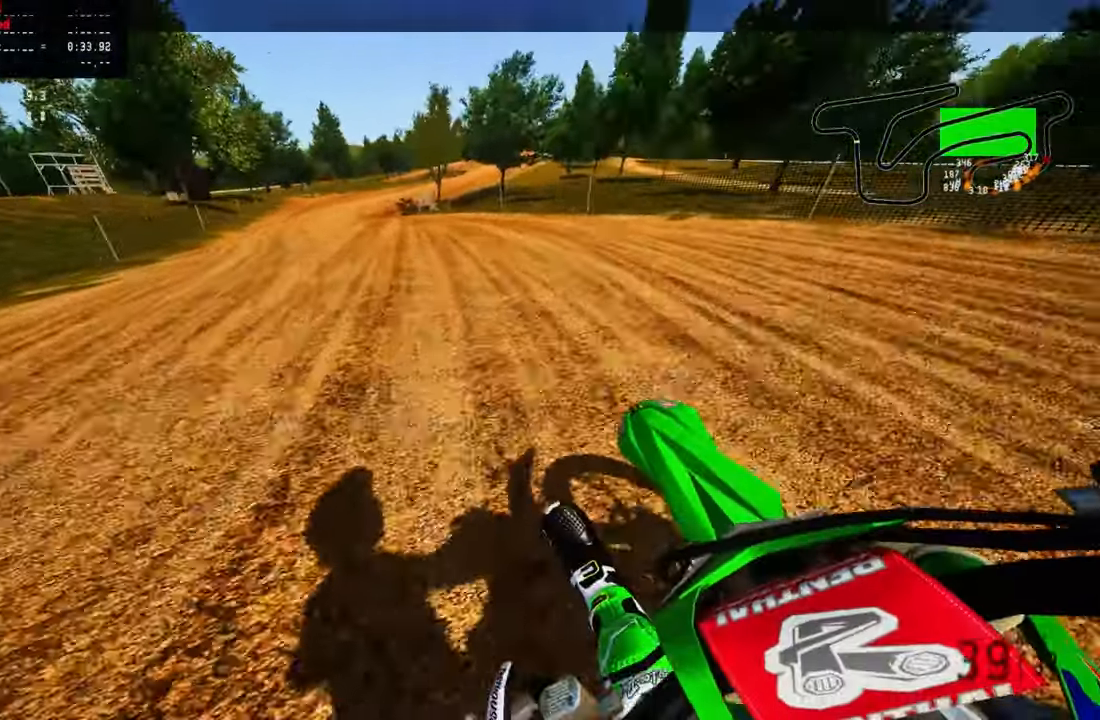
{"buttons": ["R2"], "left_stick": "up", "right_stick": "up-left"}
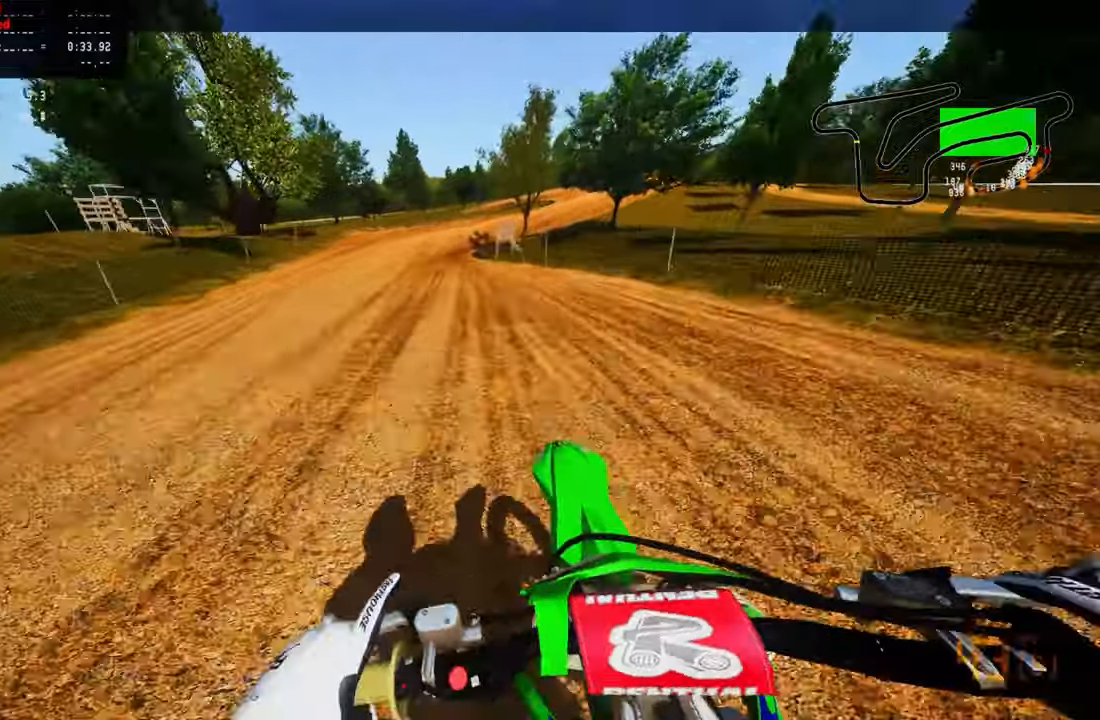
{"buttons": ["R2"], "left_stick": "up", "right_stick": "up-left", "events": [[50, "R1", "down"], [100, "R1", "up"]]}
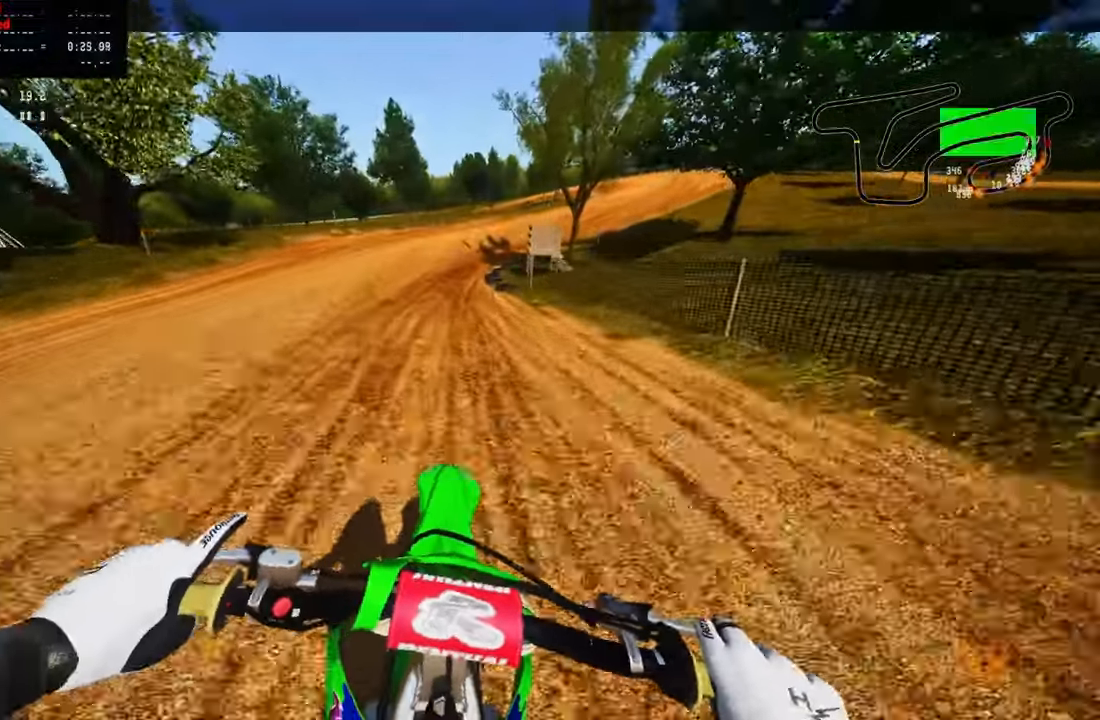
{"buttons": [], "left_stick": "up", "right_stick": "up-left", "events": [[366, "R2", "up"]]}
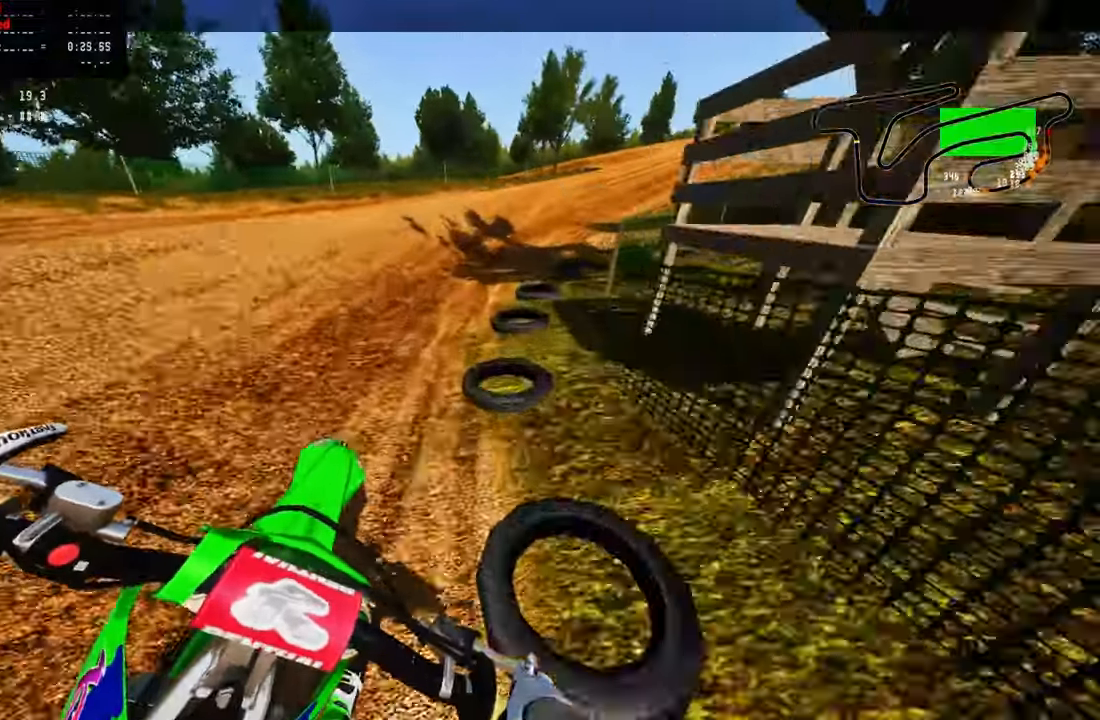
{"buttons": ["R2"], "left_stick": "up", "right_stick": "up", "events": [[83, "TRIANGLE", "down"], [200, "TRIANGLE", "up"], [300, "right_stick", "center"], [333, "R3", "down"], [416, "R2", "down"], [416, "R3", "up"], [416, "right_stick", "up"]]}
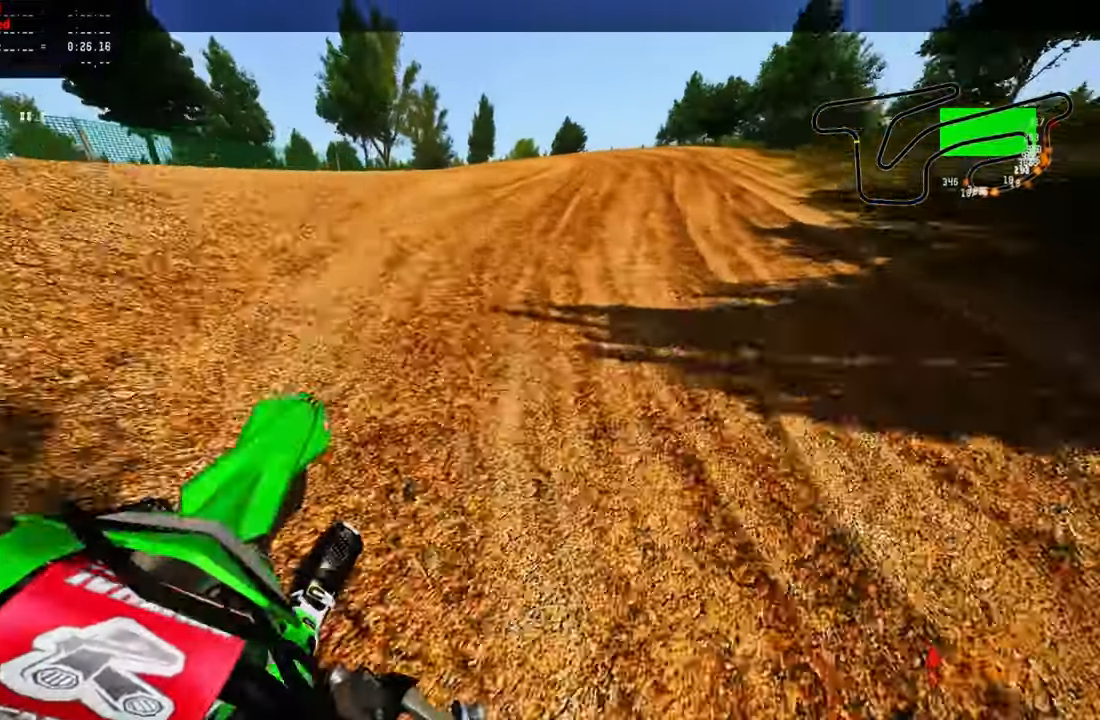
{"buttons": [], "left_stick": "up-left", "right_stick": "center", "events": [[50, "R2", "up"], [116, "R2", "down"], [200, "R2", "up"], [316, "right_stick", "center"], [450, "left_stick", "up-left"]]}
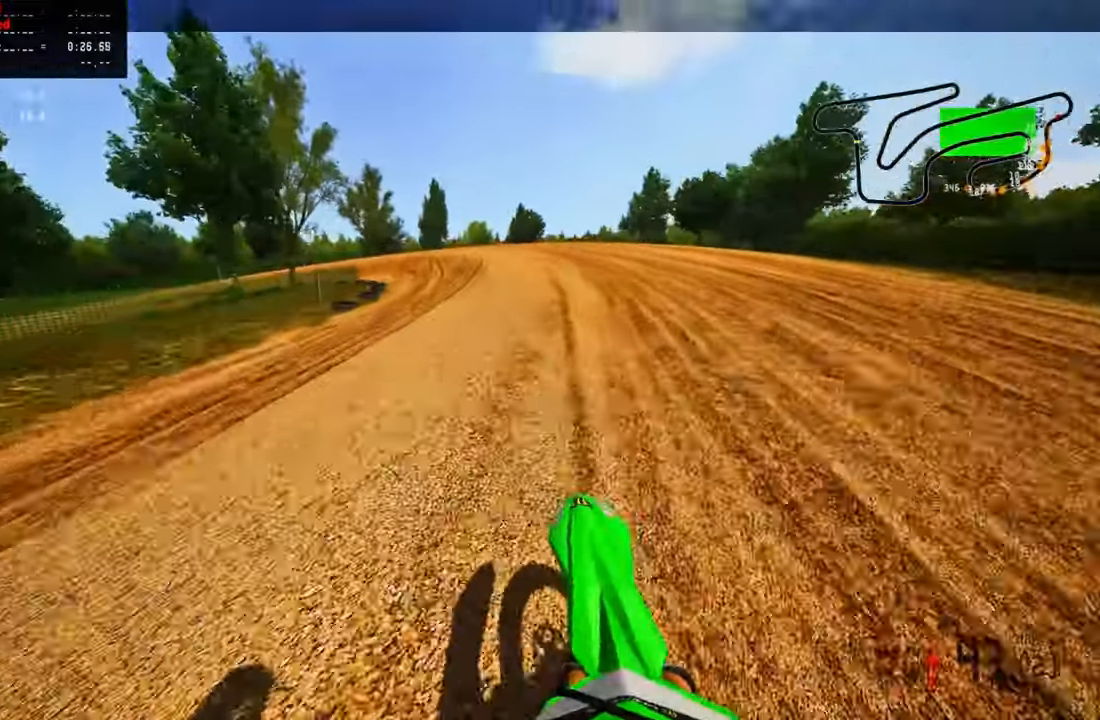
{"buttons": [], "left_stick": "up-left", "right_stick": "center", "events": [[83, "R3", "down"], [183, "R3", "up"]]}
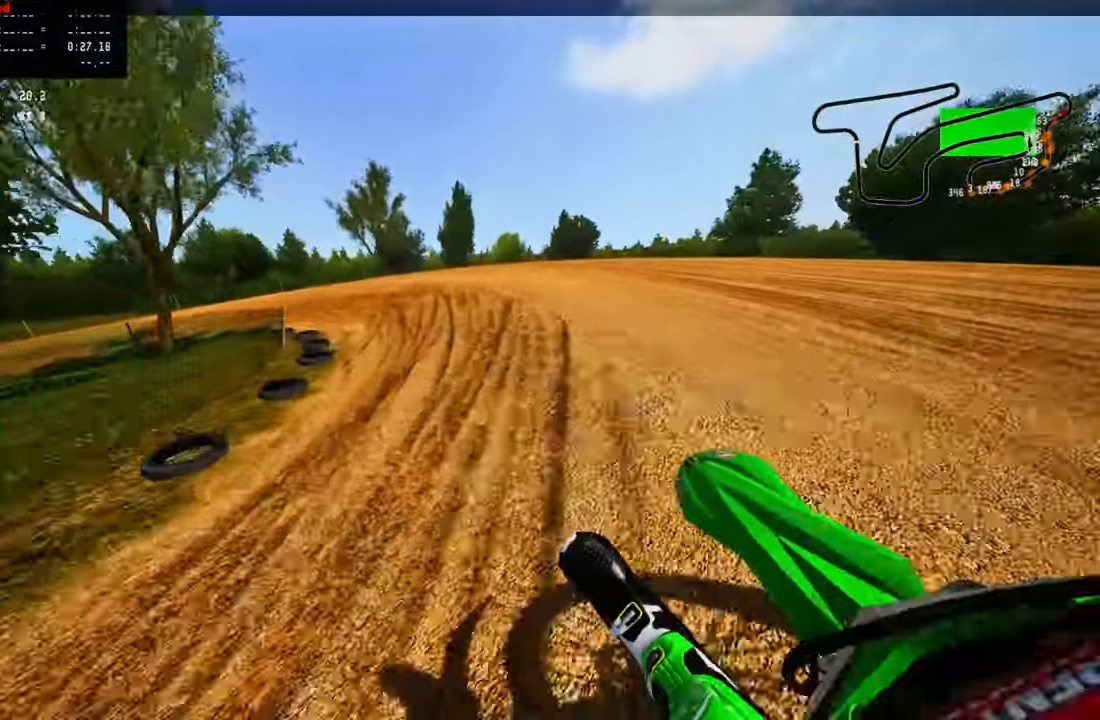
{"buttons": ["R2"], "left_stick": "up-left", "right_stick": "up", "events": [[450, "R2", "down"], [450, "right_stick", "up"]]}
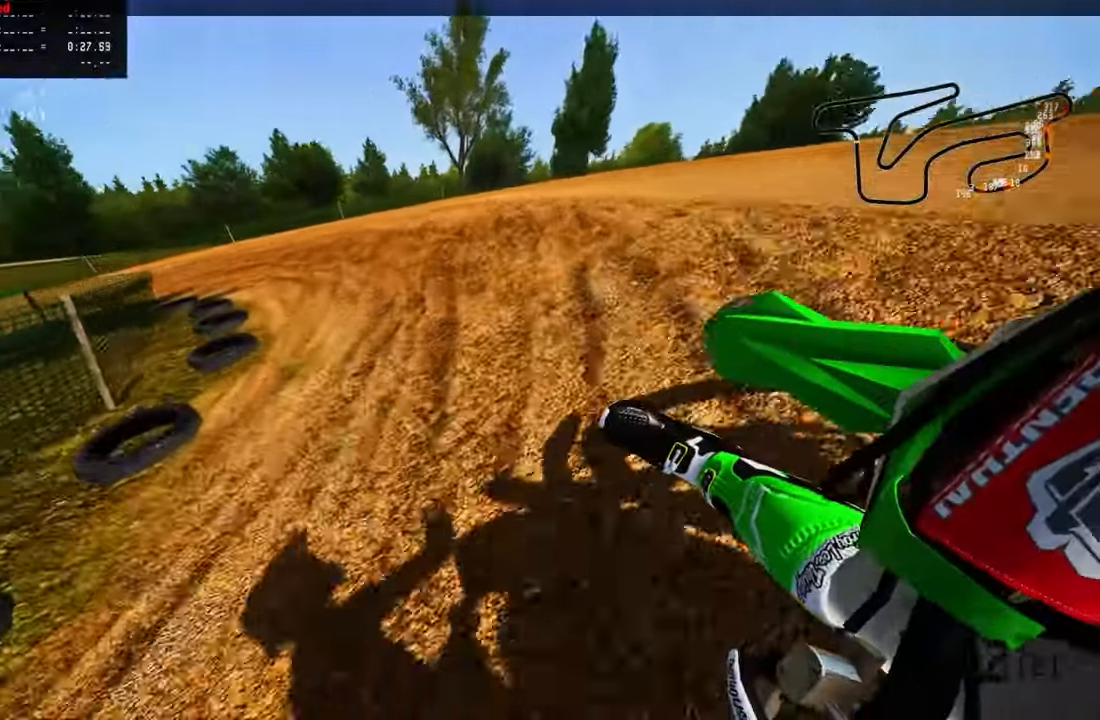
{"buttons": [], "left_stick": "up-left", "right_stick": "up", "events": [[166, "R2", "up"], [383, "R2", "down"], [483, "R2", "up"]]}
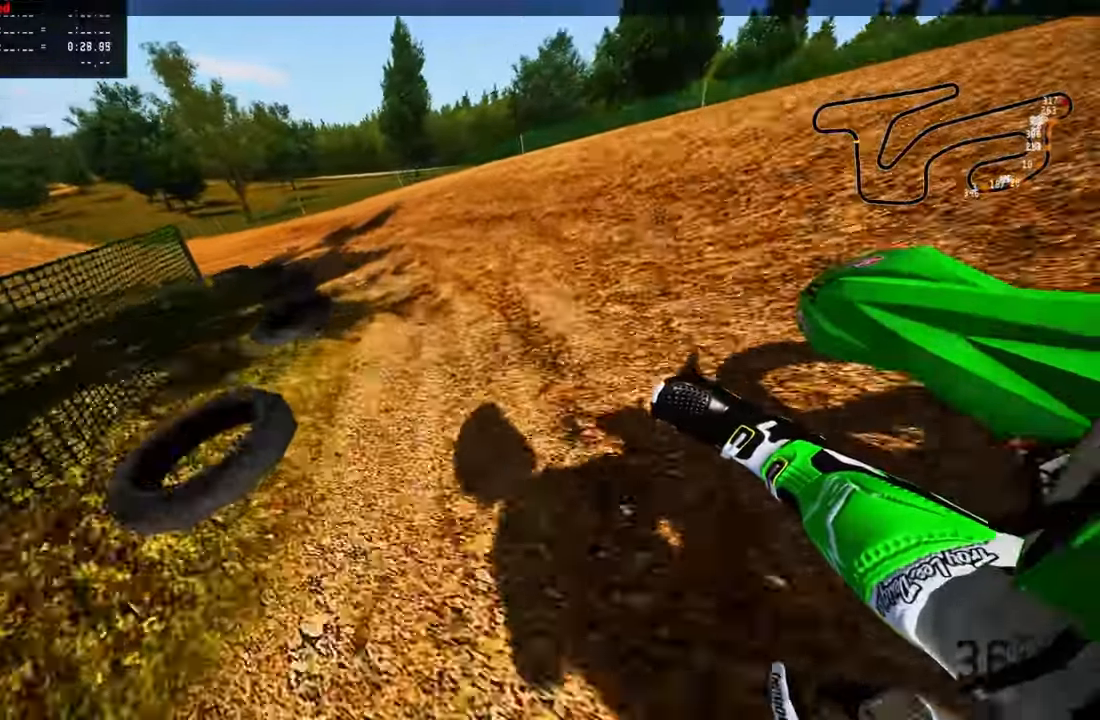
{"buttons": ["R2"], "left_stick": "up-left", "right_stick": "up", "events": [[50, "R2", "down"], [116, "CROSS", "down"], [216, "CROSS", "up"]]}
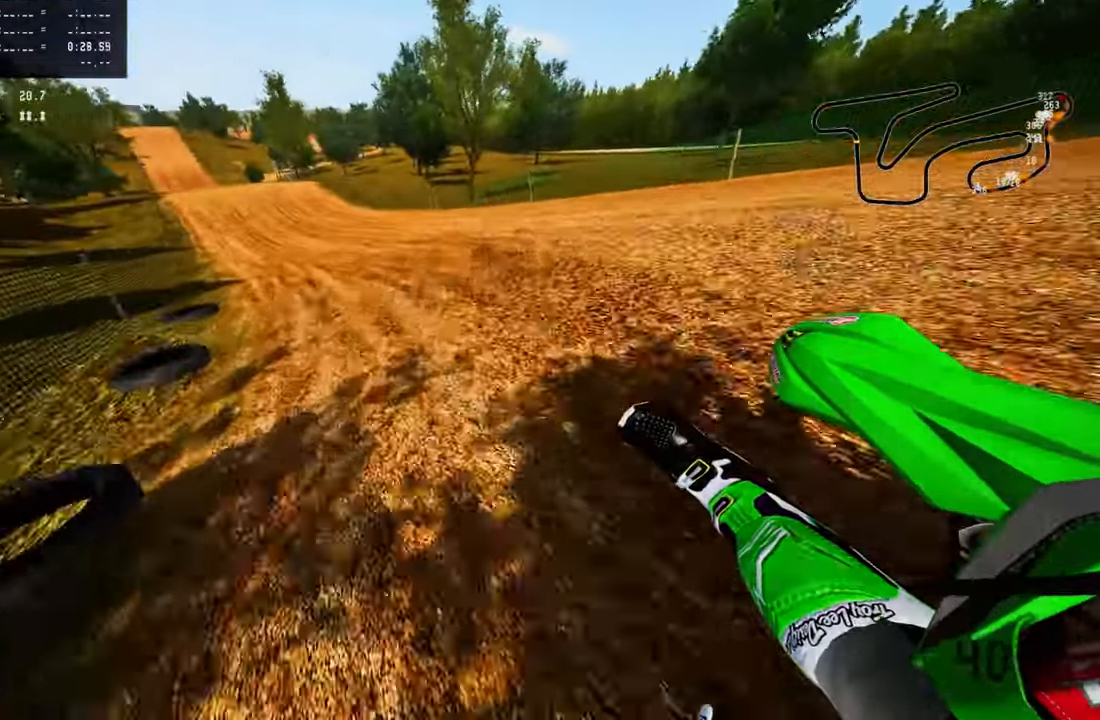
{"buttons": ["R2"], "left_stick": "up", "right_stick": "up", "events": [[466, "left_stick", "up"]]}
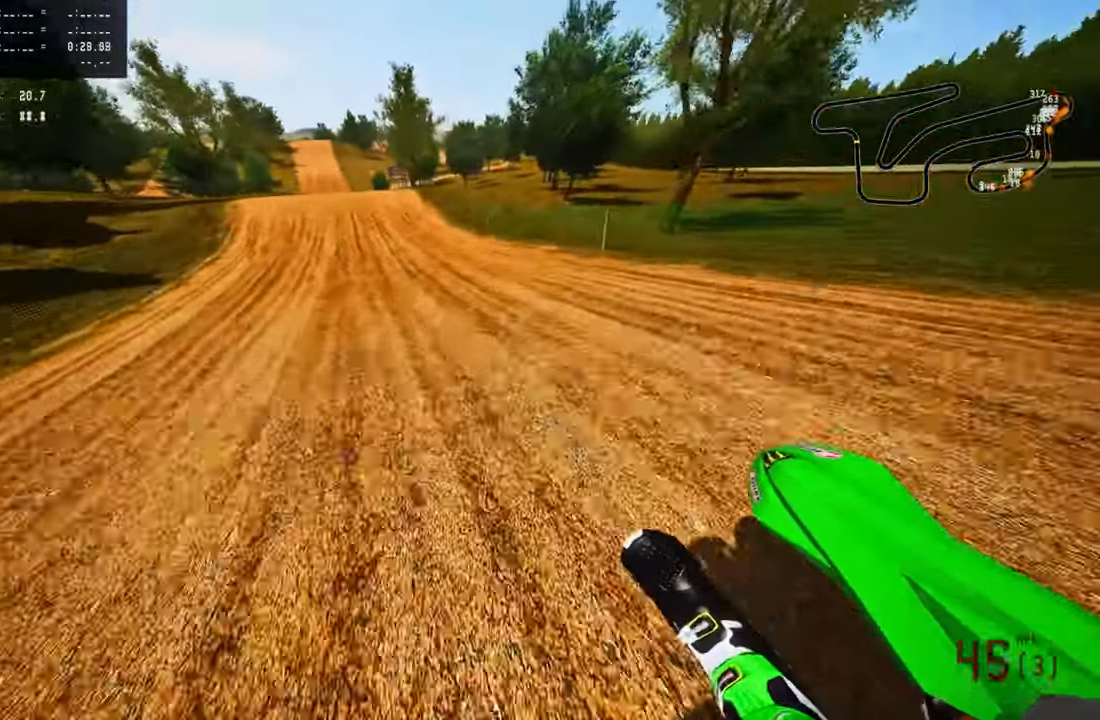
{"buttons": ["R2"], "left_stick": "up-left", "right_stick": "center"}
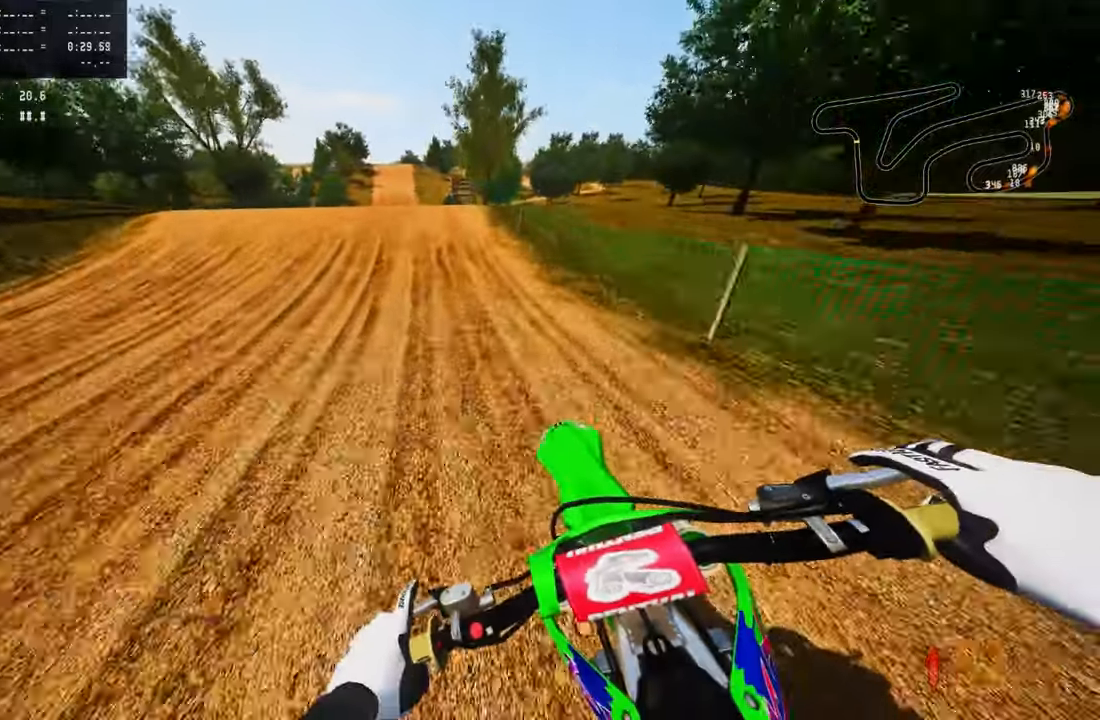
{"buttons": [], "left_stick": "up-left", "right_stick": "center", "events": [[217, "R2", "up"], [367, "R3", "down"], [400, "R2", "down"], [433, "R2", "up"], [467, "R3", "up"]]}
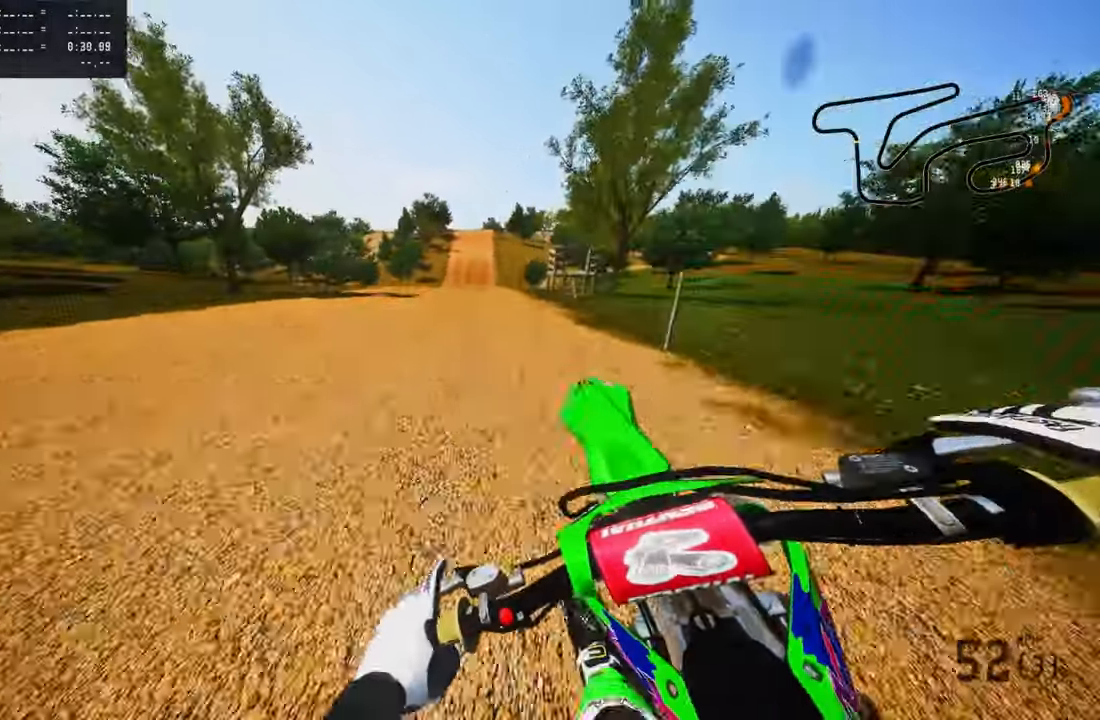
{"buttons": ["R2"], "left_stick": "up-right", "right_stick": "center", "events": [[83, "left_stick", "up"], [183, "left_stick", "up-right"], [233, "R2", "down"], [283, "R3", "down"], [417, "R3", "up"]]}
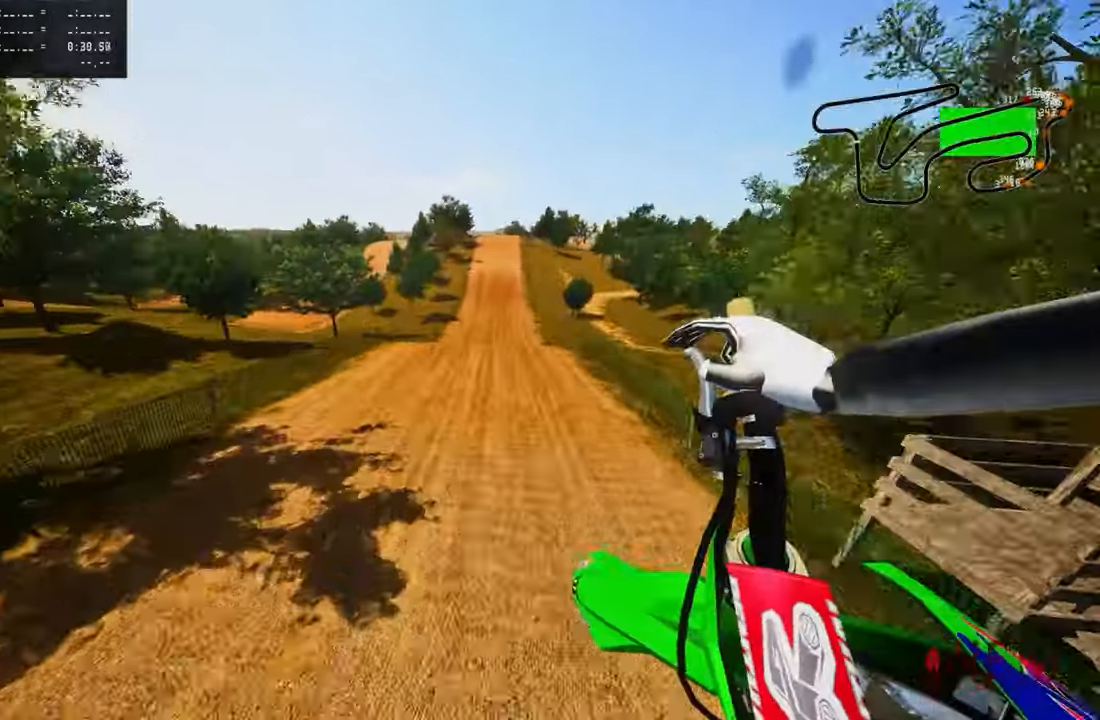
{"buttons": ["R2"], "left_stick": "up-right", "right_stick": "up", "events": [[150, "right_stick", "up"]]}
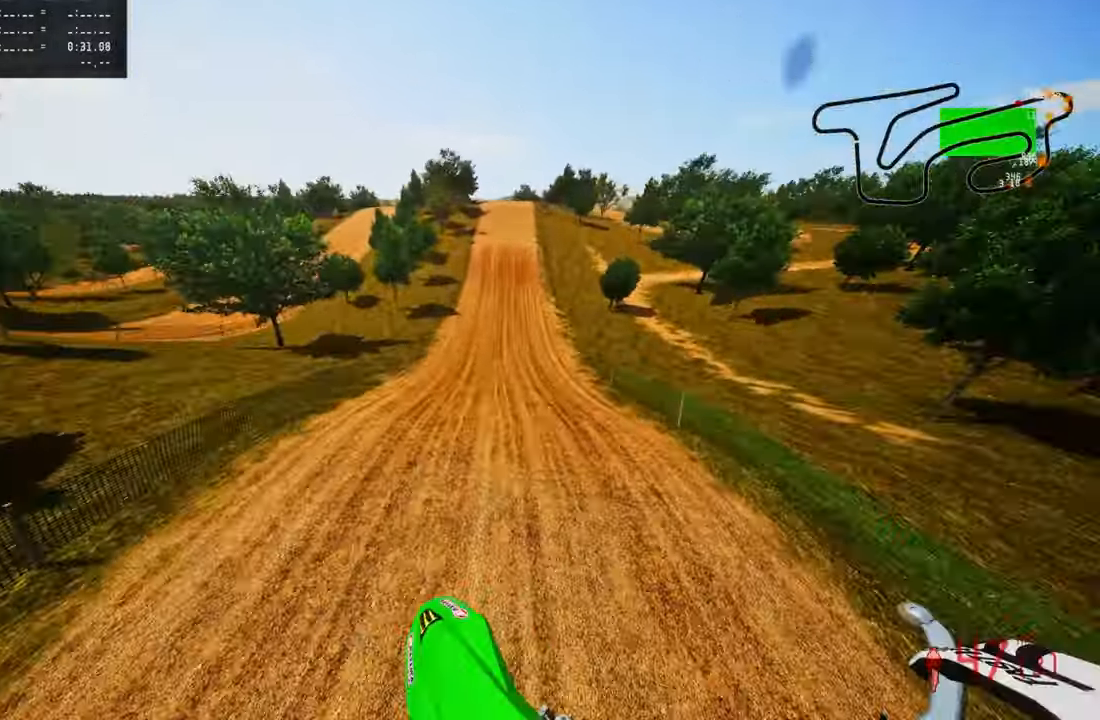
{"buttons": ["R2"], "left_stick": "up-right", "right_stick": "center", "events": [[350, "right_stick", "center"]]}
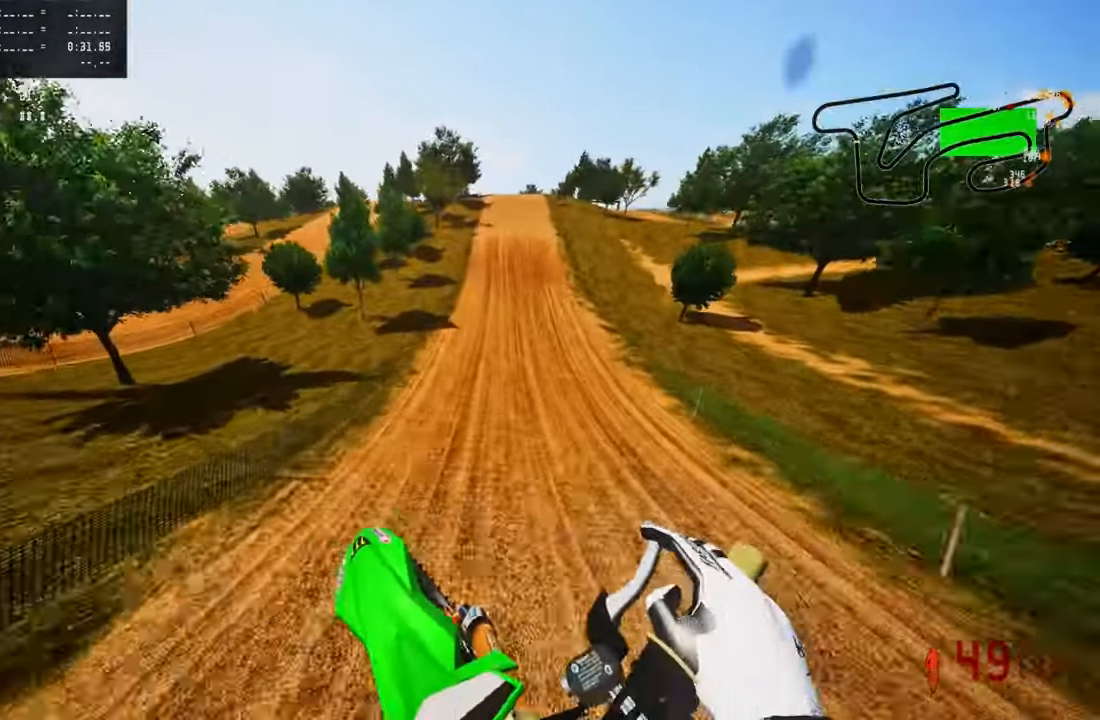
{"buttons": ["R2"], "left_stick": "up-right", "right_stick": "center", "events": []}
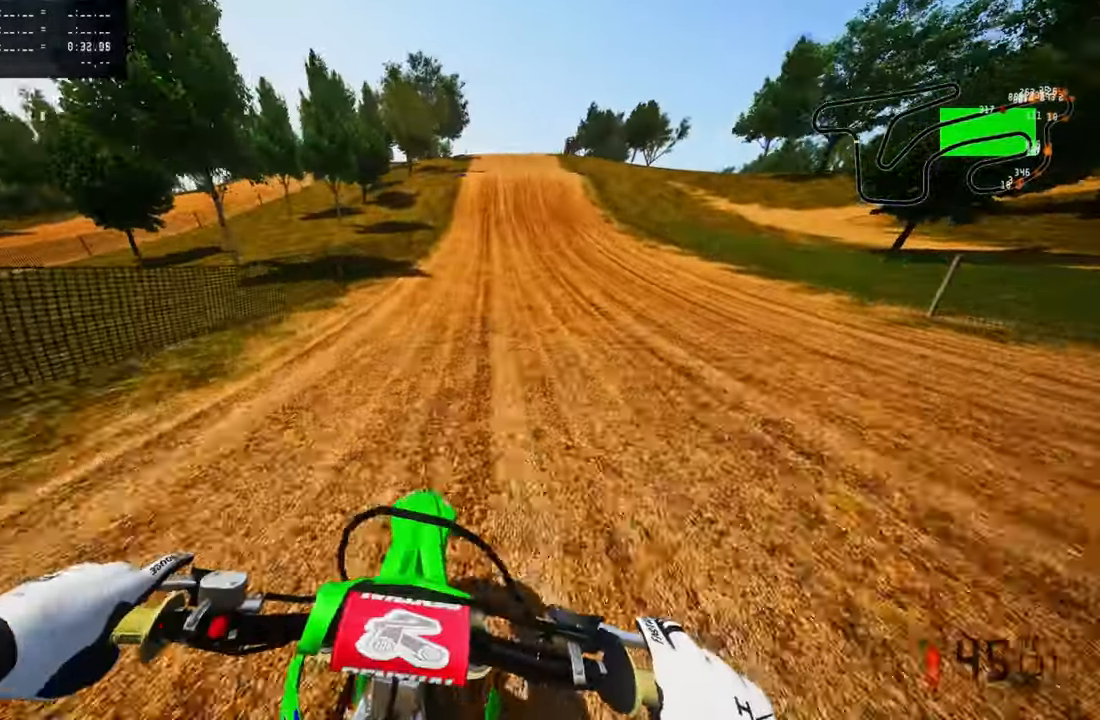
{"buttons": ["R2"], "left_stick": "up", "right_stick": "center", "events": [[250, "left_stick", "up"]]}
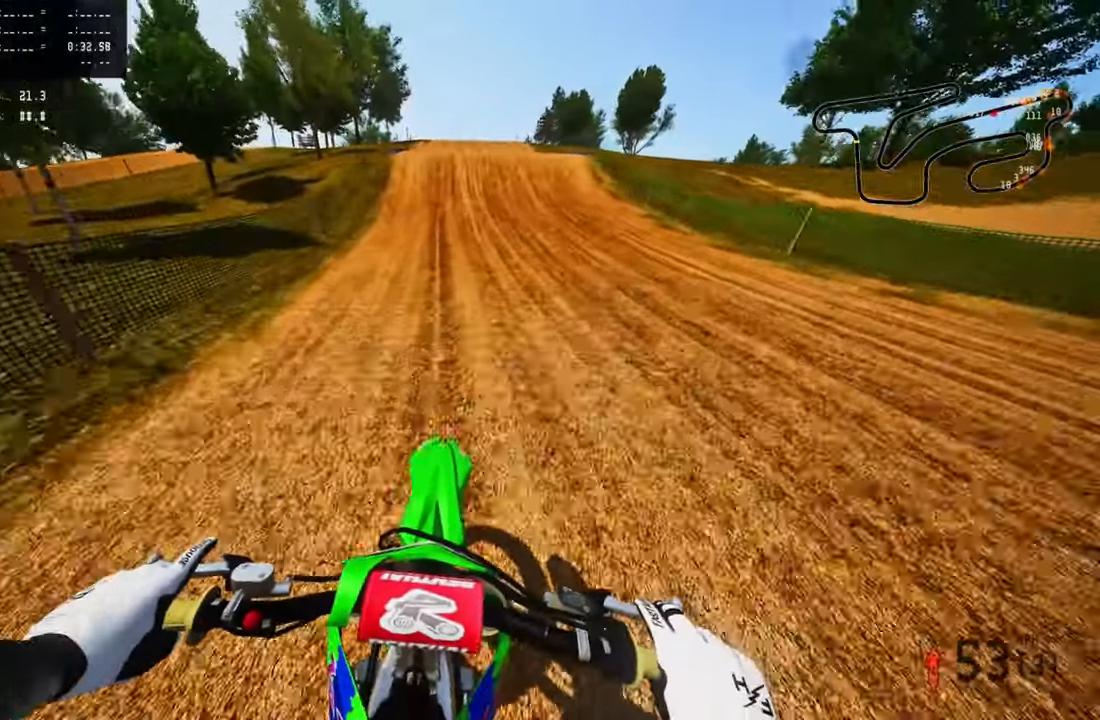
{"buttons": ["R1", "R2"], "left_stick": "up", "right_stick": "center", "events": [[250, "R1", "down"], [383, "R1", "up"], [433, "R1", "down"]]}